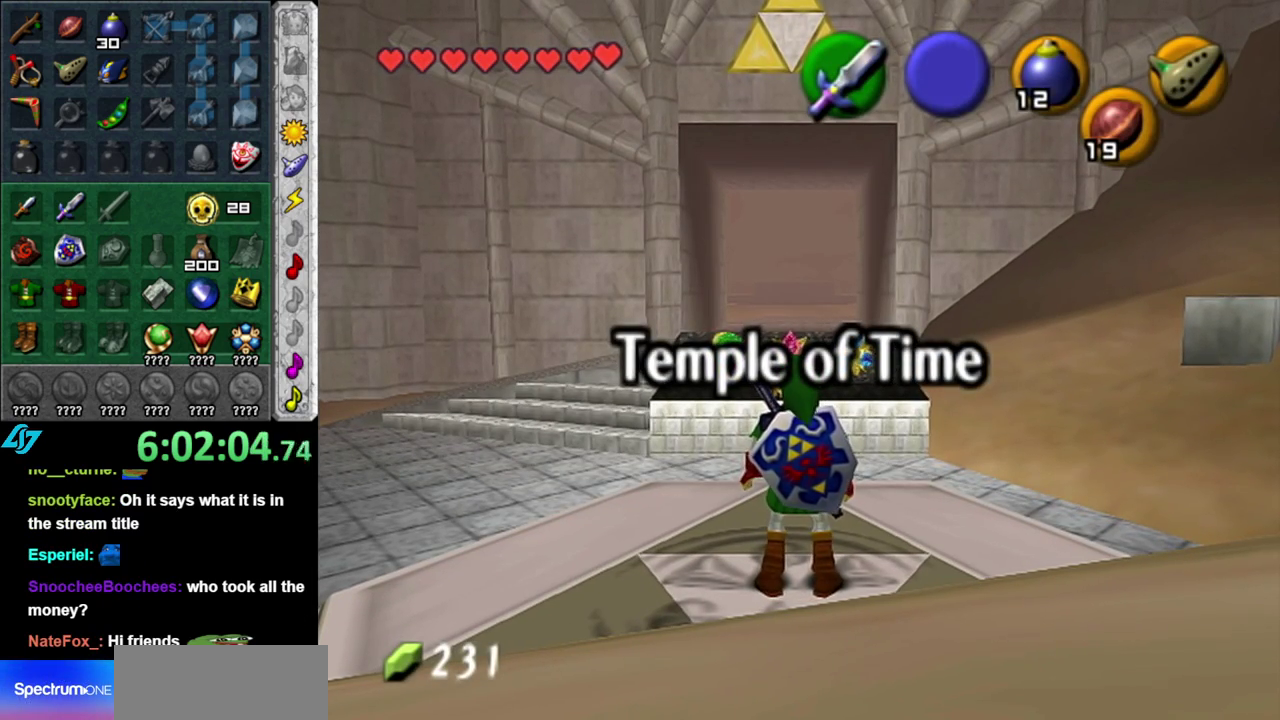
Gameplay with a controller (Nintendo layout); each line is a JSON object with the inputs held at the frame after it. "events" lists button and stick changes between this image and that frame as [ms after this image, input, new state], when the widget could be followed in between. This overlay highlights the sticks when they move; stick clicks (L3 R3) are not distinguishable. Not read: L2 L3 R2 R3 Y.
{"buttons": [], "left_stick": "up", "right_stick": "center", "events": [[333, "left_stick", "up"]]}
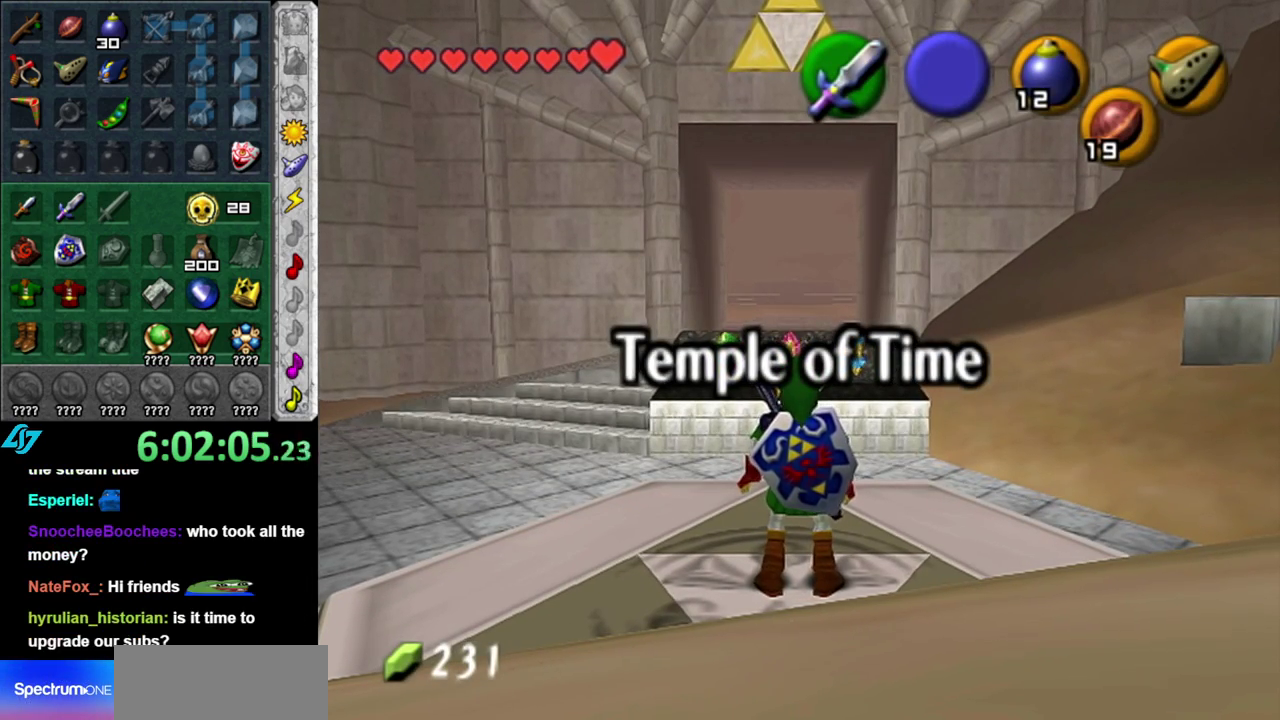
{"buttons": [], "left_stick": "up-left", "right_stick": "center", "events": [[150, "left_stick", "up-left"]]}
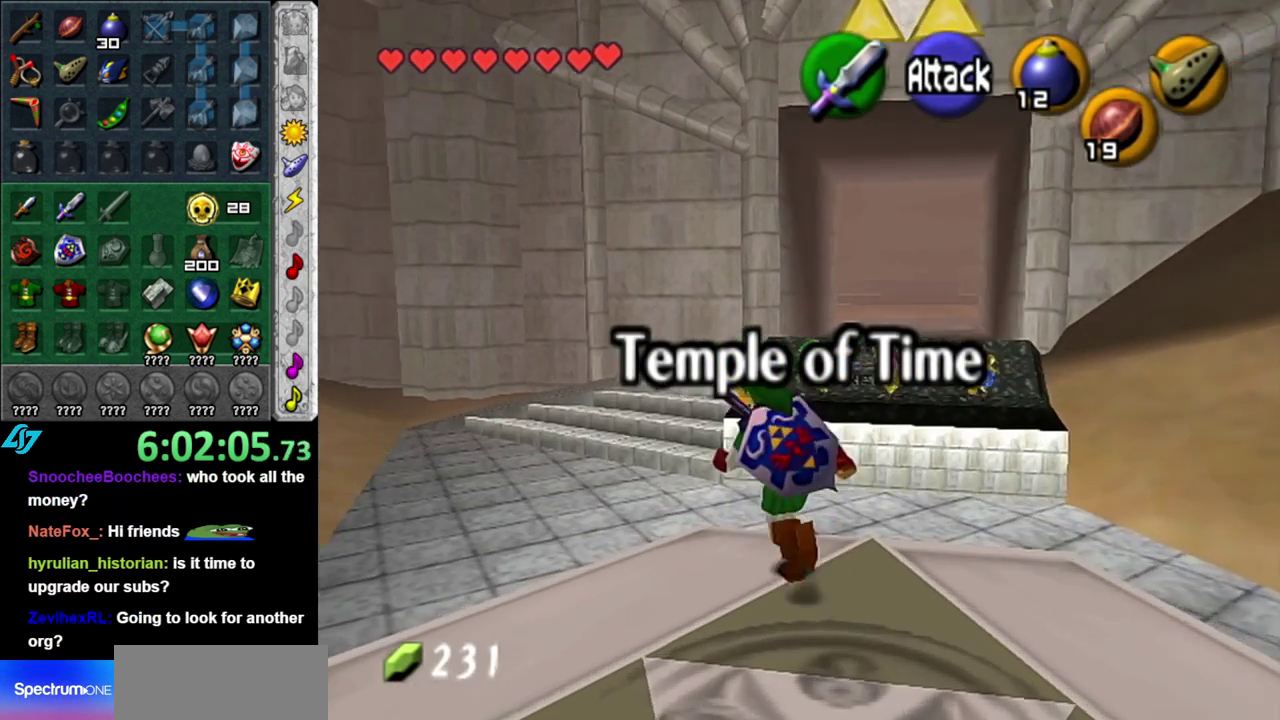
{"buttons": [], "left_stick": "up", "right_stick": "center", "events": [[150, "left_stick", "up"]]}
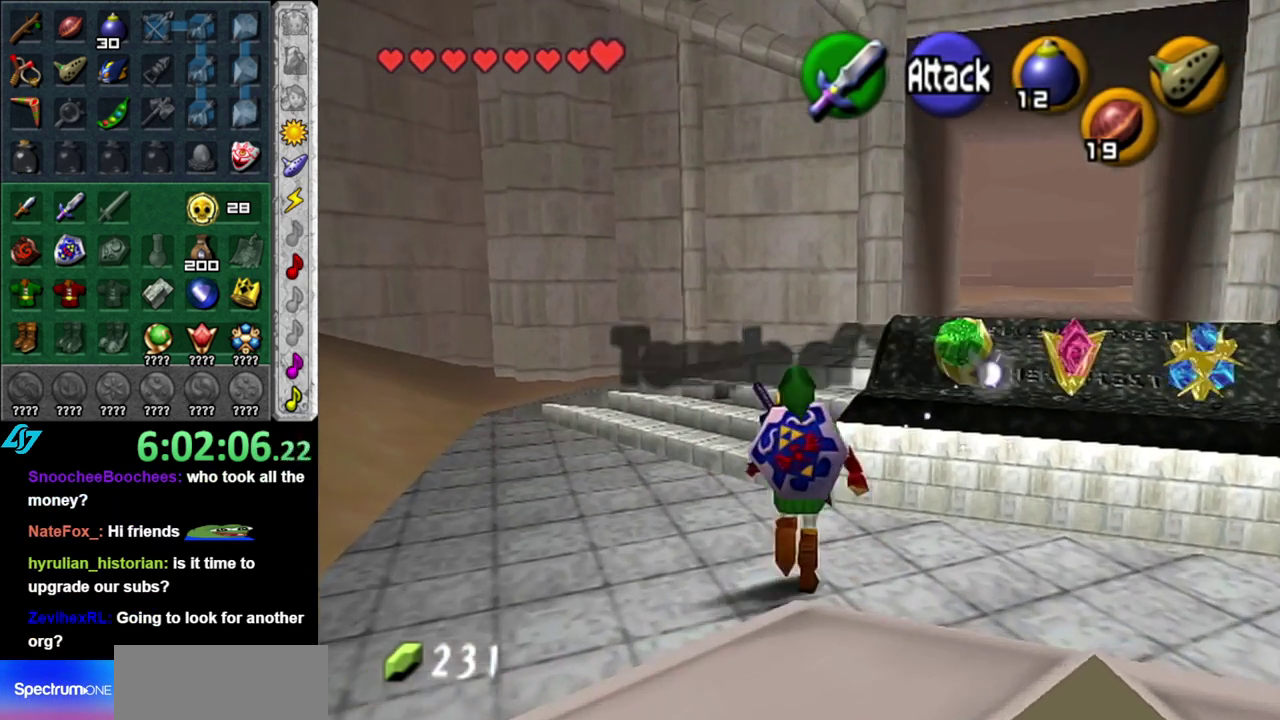
{"buttons": [], "left_stick": "up-right", "right_stick": "center", "events": [[400, "left_stick", "up-right"]]}
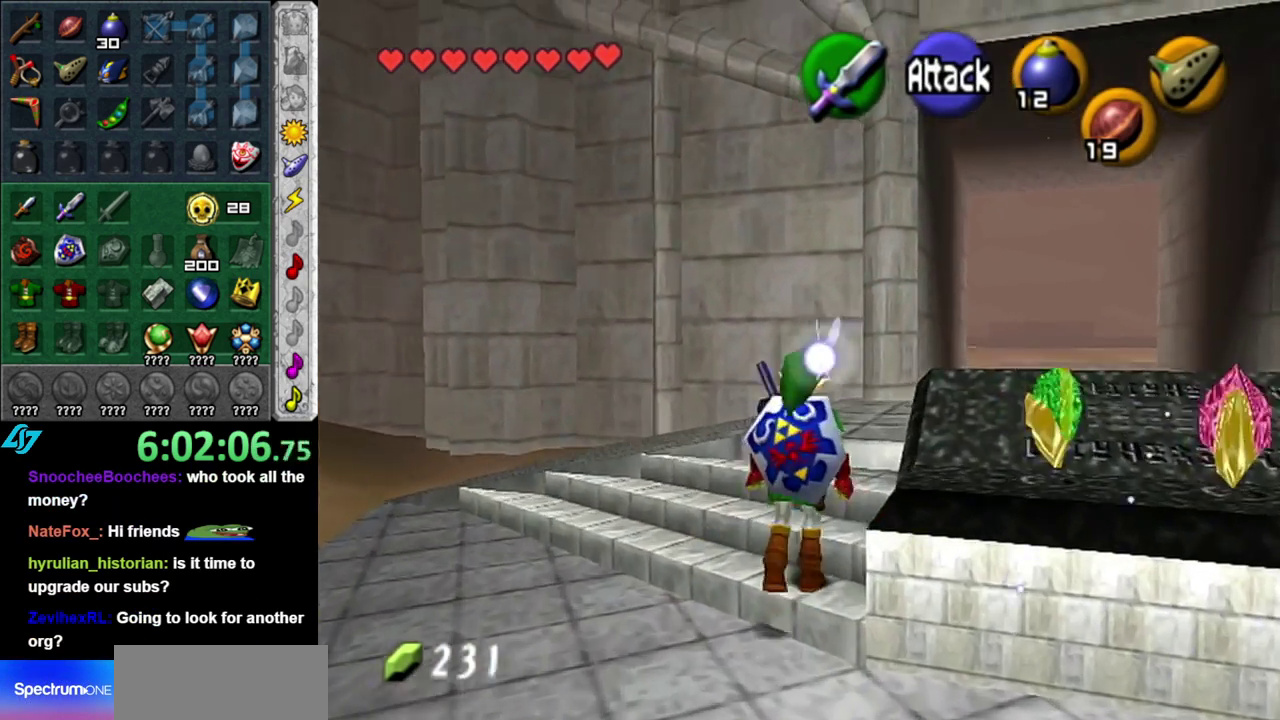
{"buttons": [], "left_stick": "center", "right_stick": "center", "events": [[83, "left_stick", "center"]]}
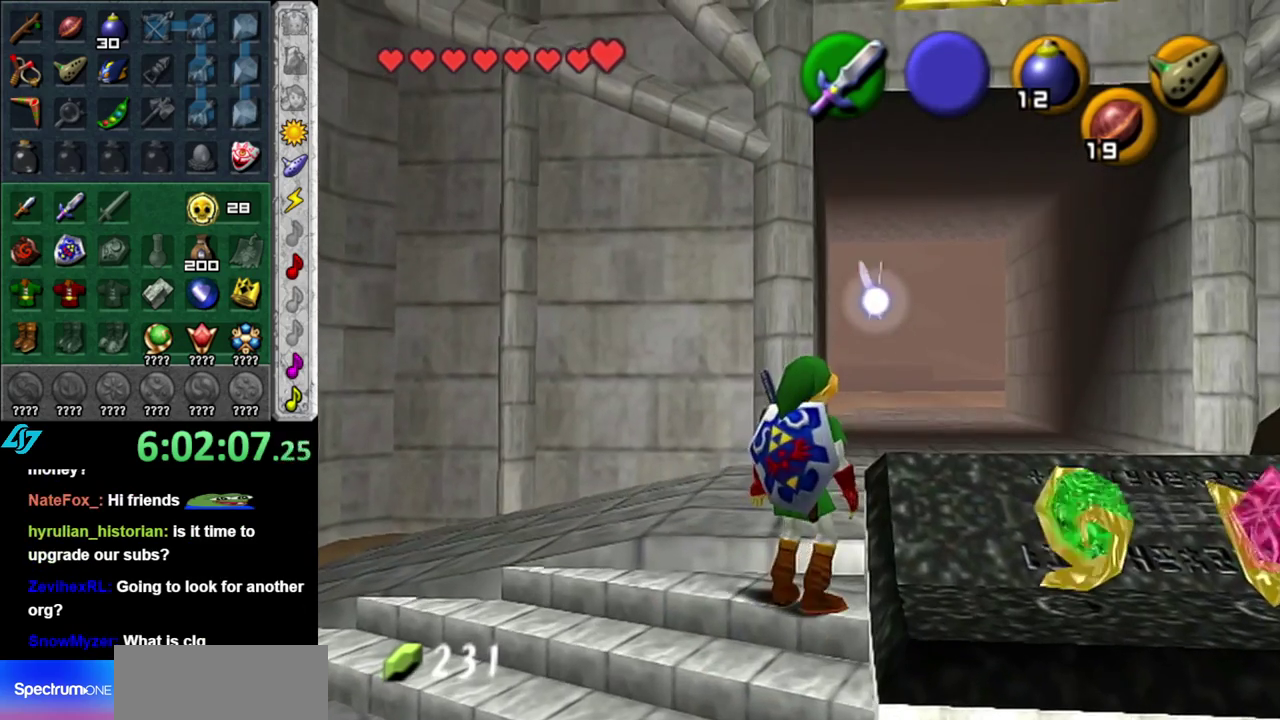
{"buttons": [], "left_stick": "up", "right_stick": "center", "events": [[333, "left_stick", "up"]]}
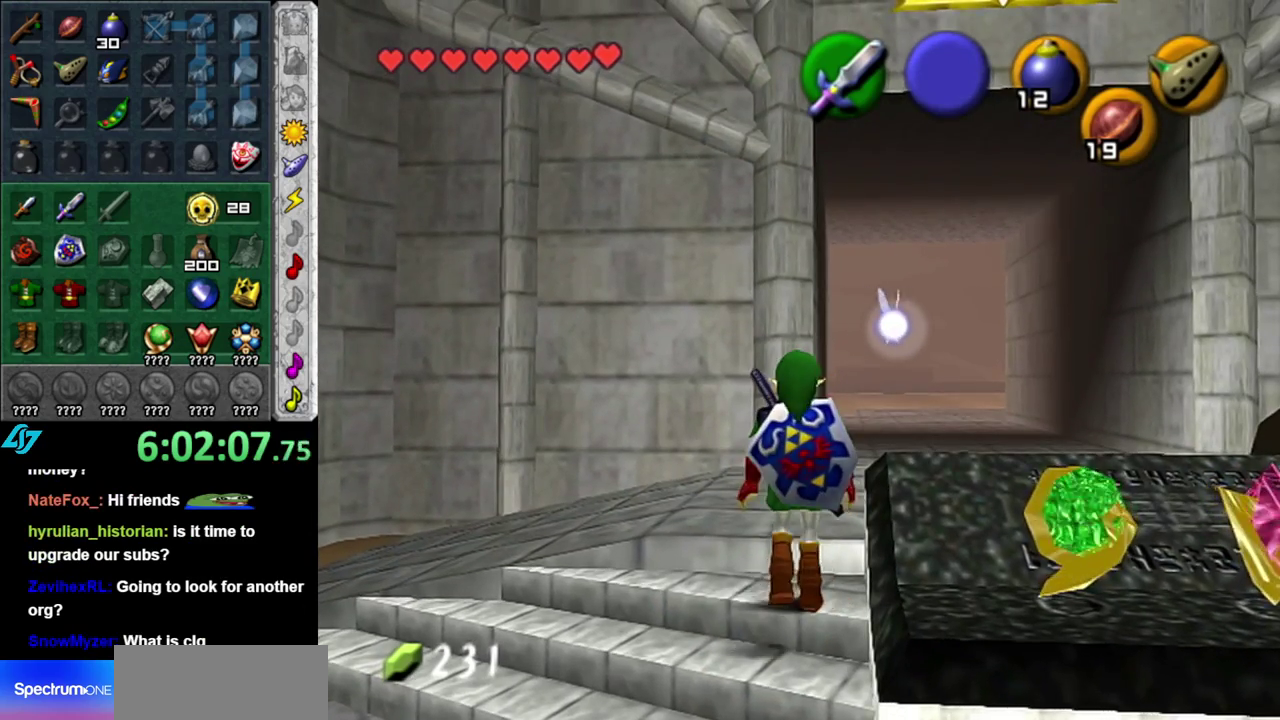
{"buttons": [], "left_stick": "center", "right_stick": "center", "events": [[50, "left_stick", "center"]]}
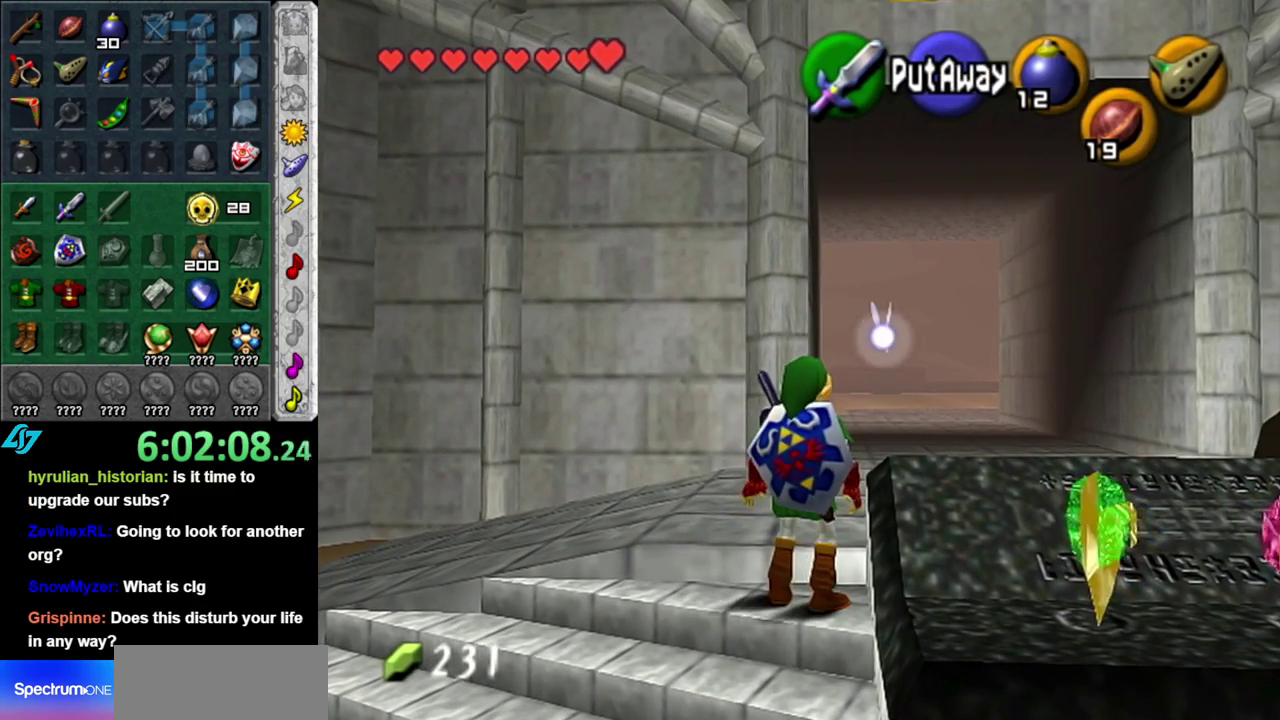
{"buttons": [], "left_stick": "up-right", "right_stick": "center"}
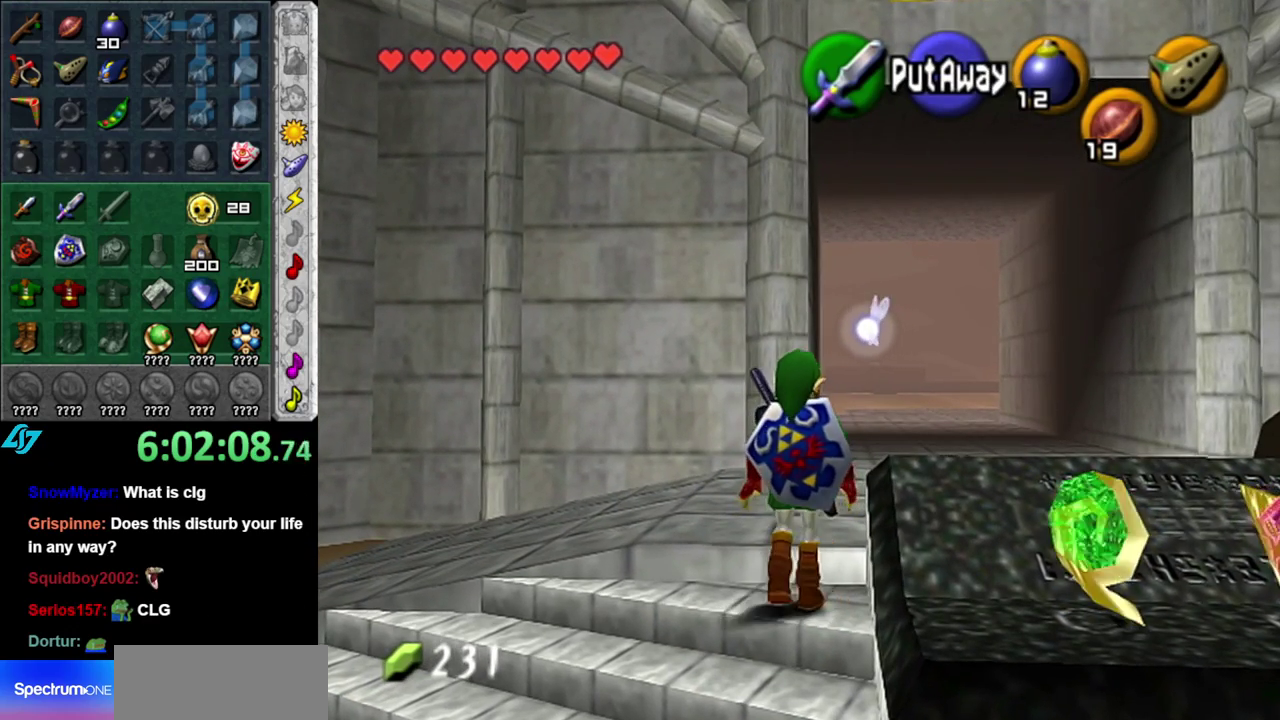
{"buttons": [], "left_stick": "center", "right_stick": "center"}
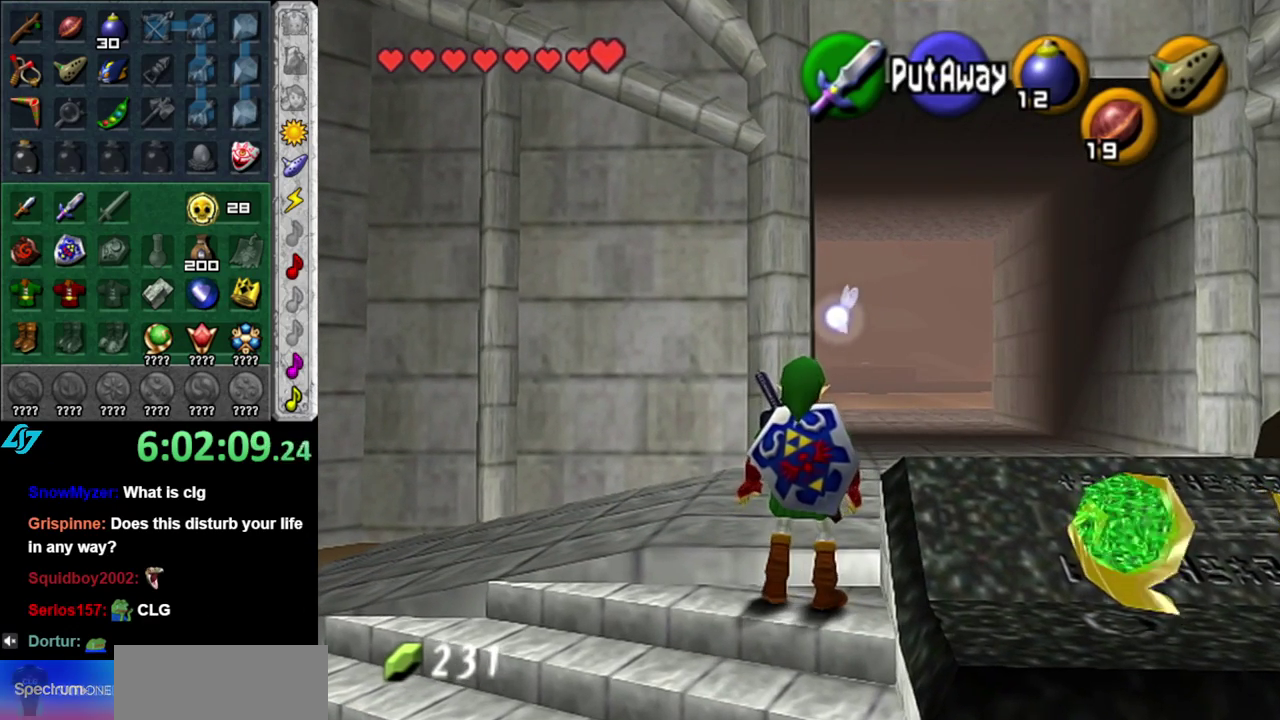
{"buttons": [], "left_stick": "up-right", "right_stick": "center", "events": [[233, "left_stick", "up"], [433, "left_stick", "up-right"]]}
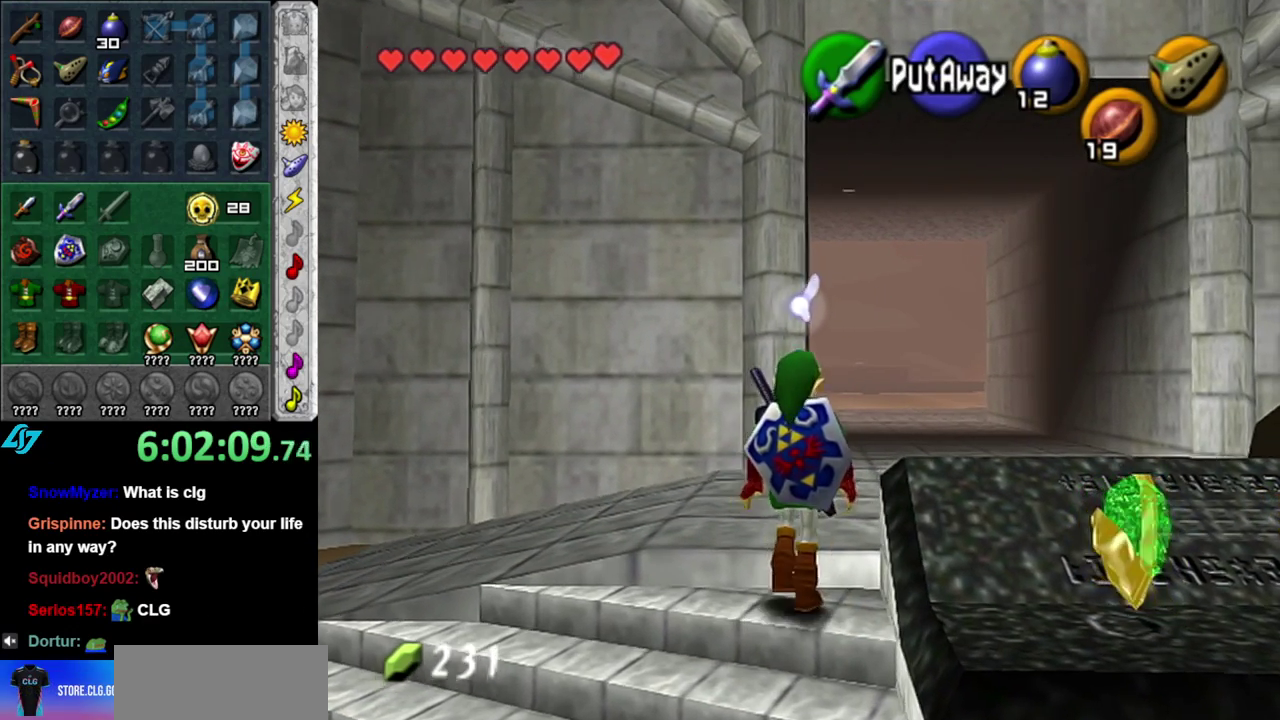
{"buttons": [], "left_stick": "center", "right_stick": "center", "events": [[300, "left_stick", "center"]]}
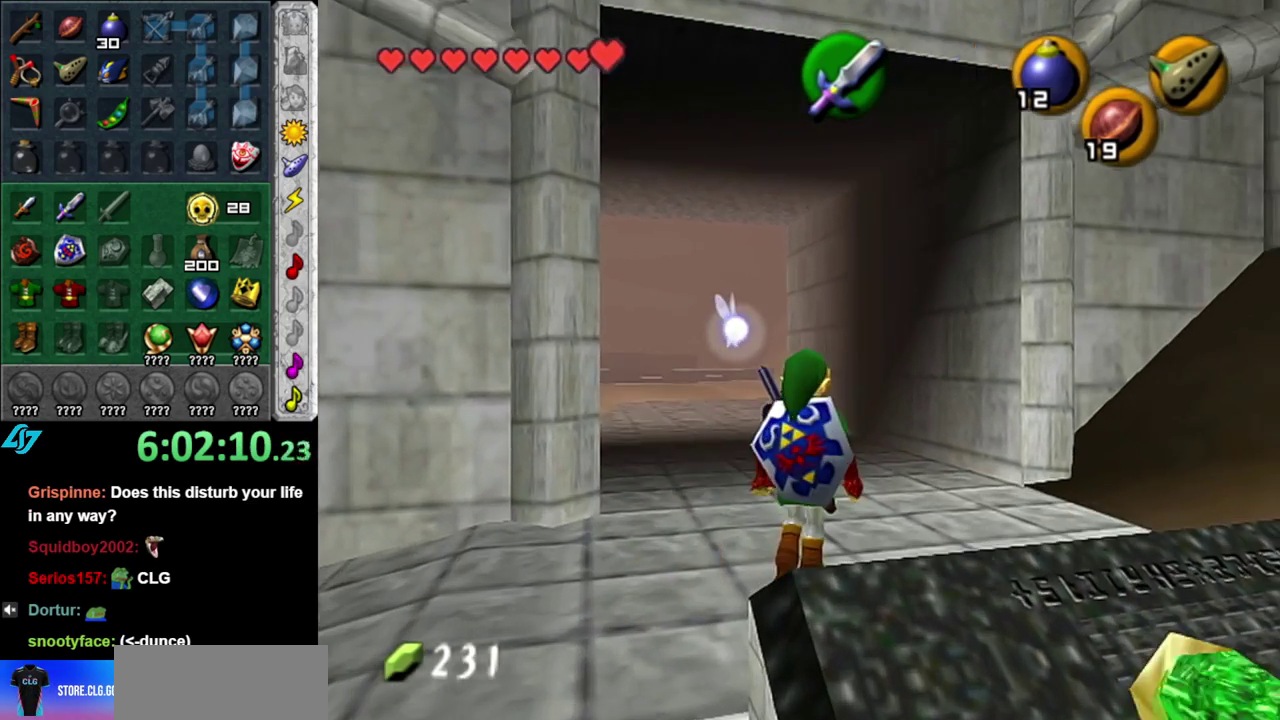
{"buttons": [], "left_stick": "center", "right_stick": "center", "events": []}
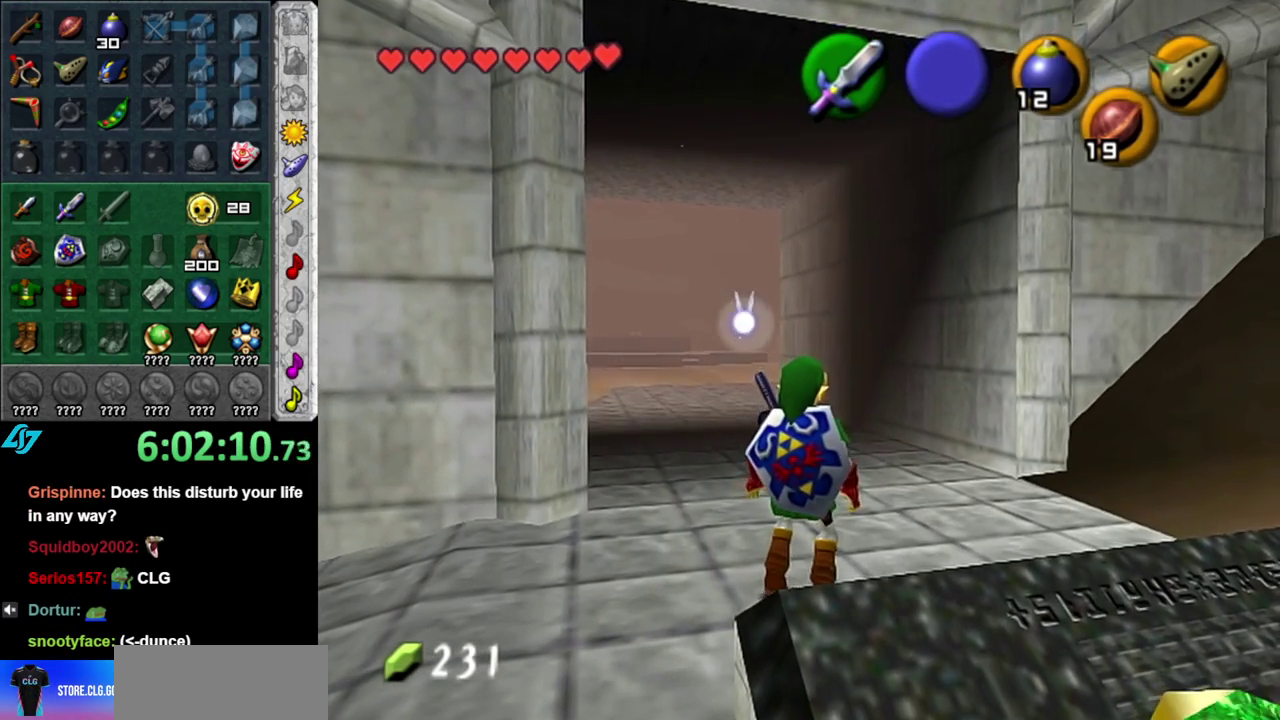
{"buttons": [], "left_stick": "center", "right_stick": "center", "events": []}
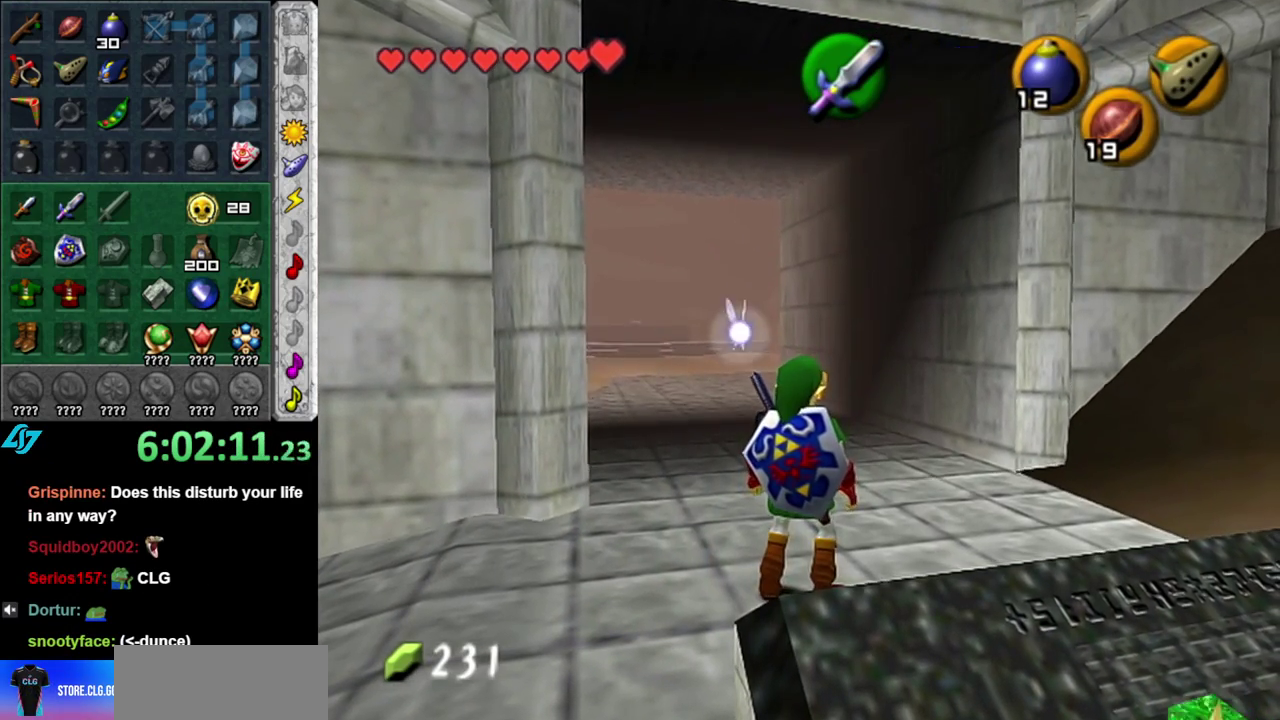
{"buttons": [], "left_stick": "center", "right_stick": "center", "events": []}
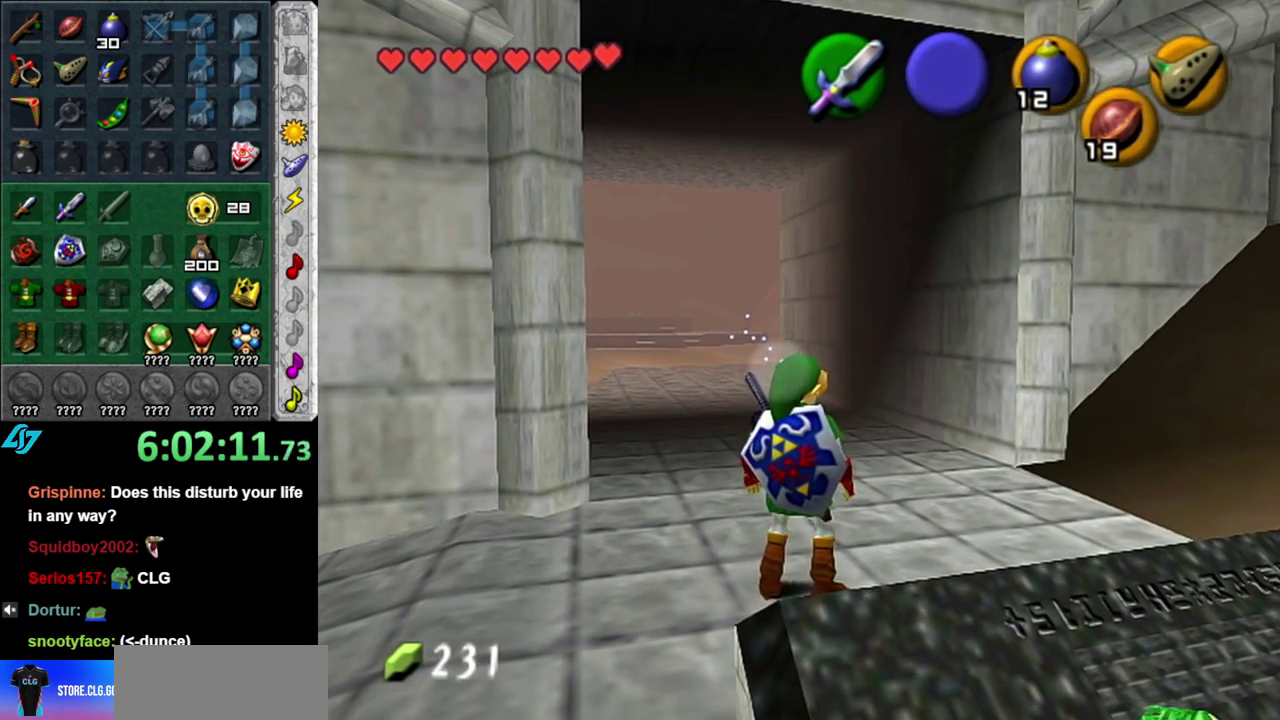
{"buttons": [], "left_stick": "center", "right_stick": "center", "events": []}
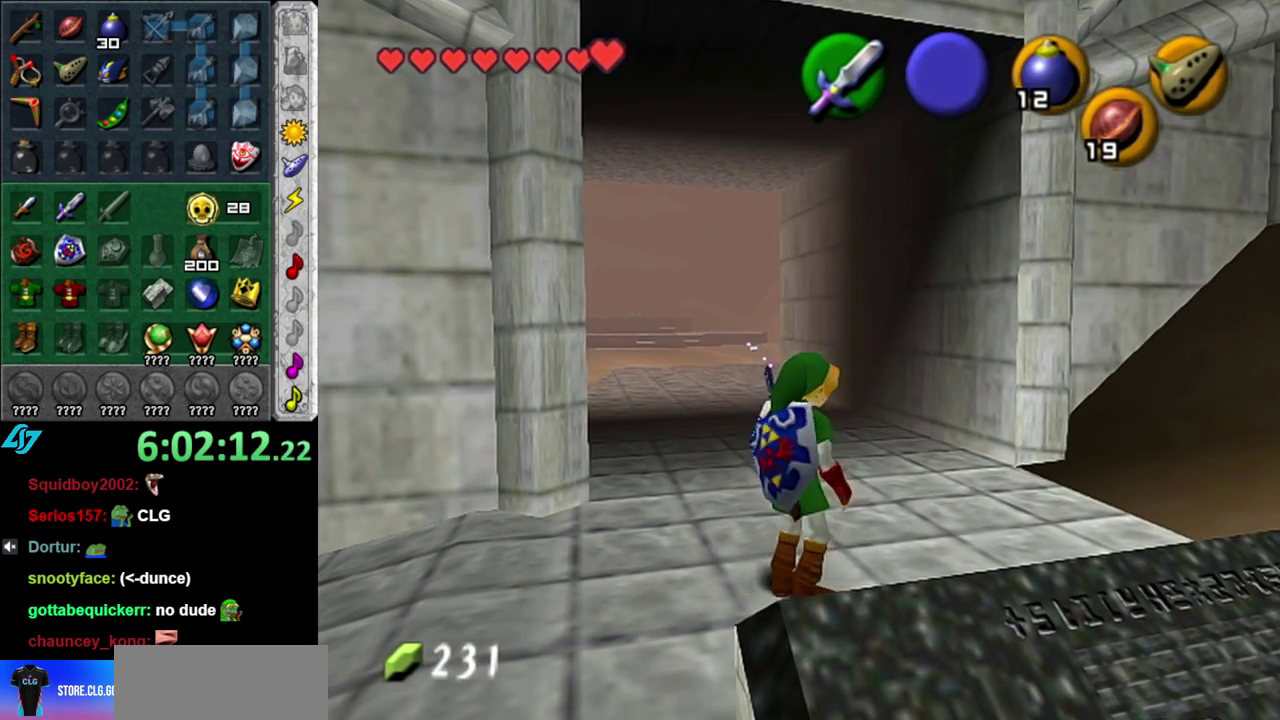
{"buttons": [], "left_stick": "center", "right_stick": "center", "events": []}
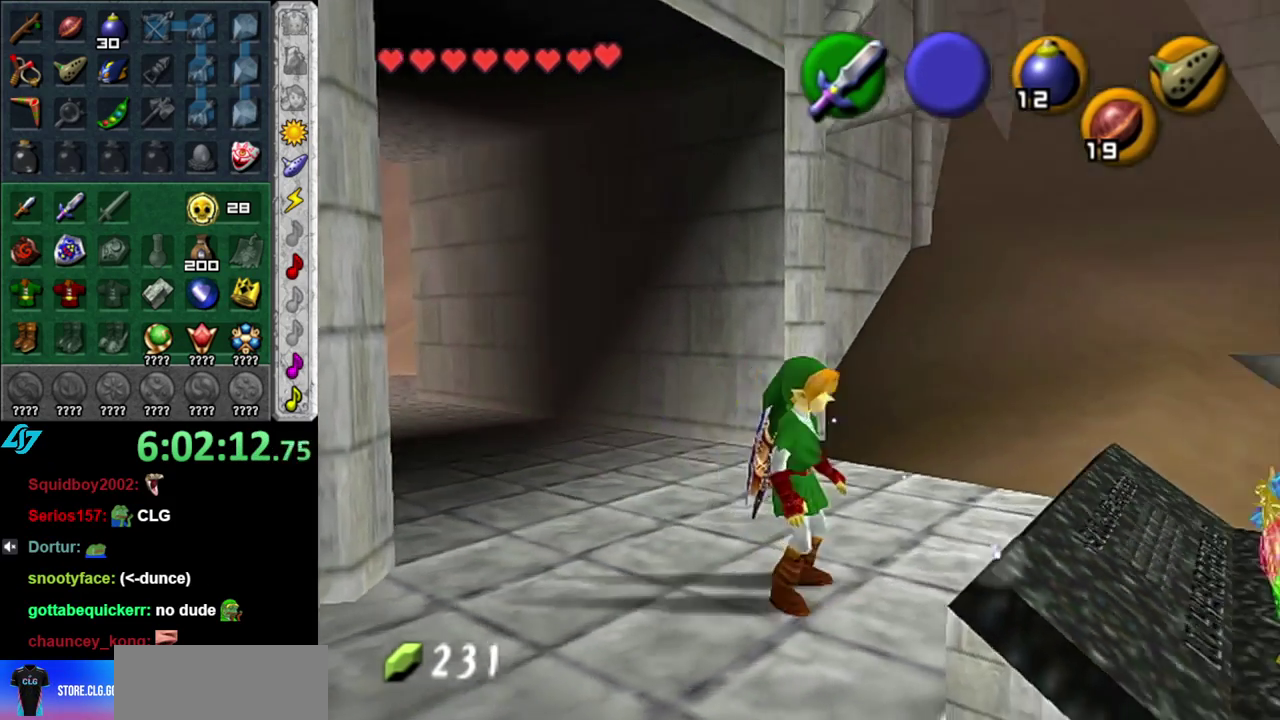
{"buttons": [], "left_stick": "center", "right_stick": "center", "events": [[50, "L1", "down"], [450, "L1", "up"]]}
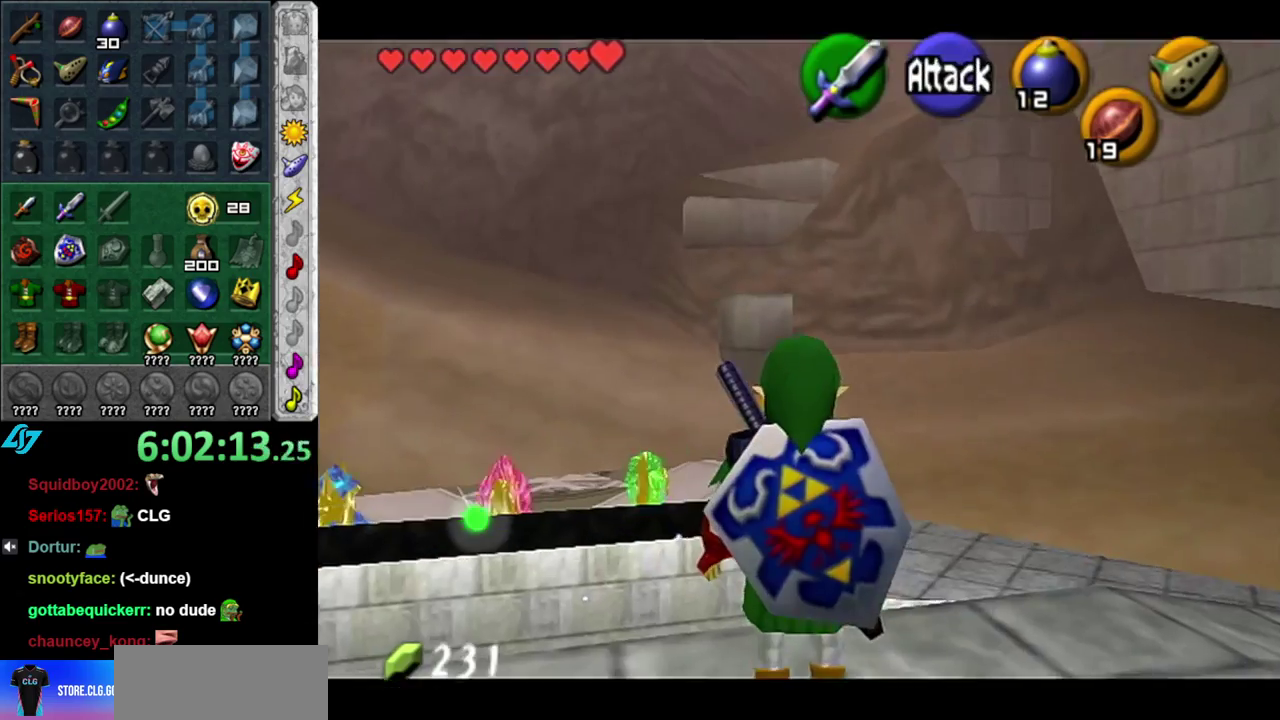
{"buttons": [], "left_stick": "center", "right_stick": "center", "events": [[200, "L1", "down"], [450, "L1", "up"]]}
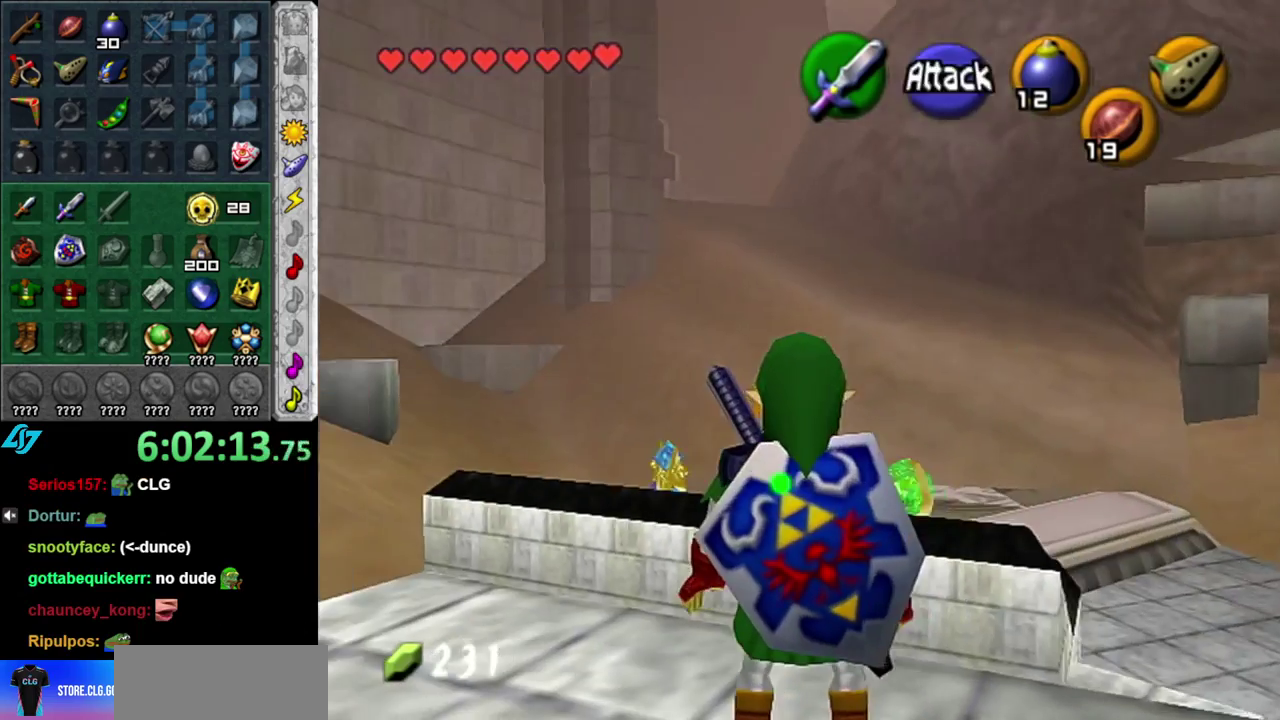
{"buttons": ["L1"], "left_stick": "center", "right_stick": "center", "events": [[200, "L1", "down"]]}
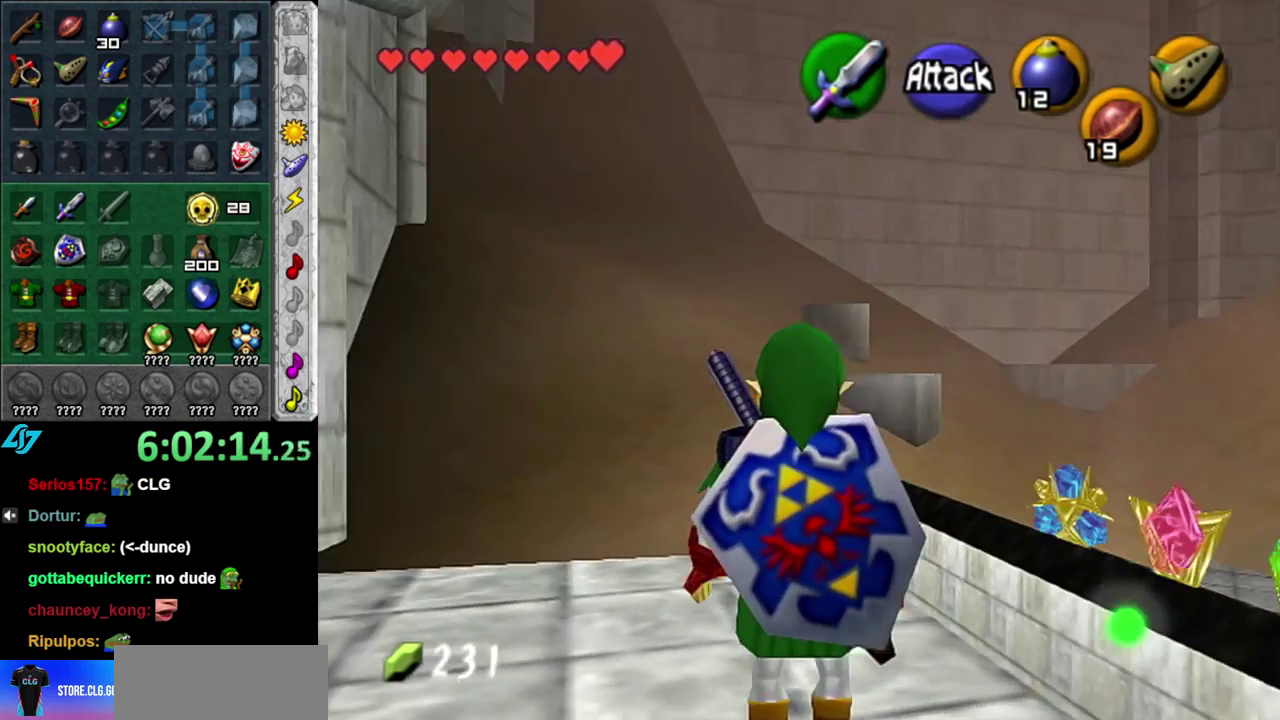
{"buttons": [], "left_stick": "center", "right_stick": "center", "events": [[400, "L1", "up"]]}
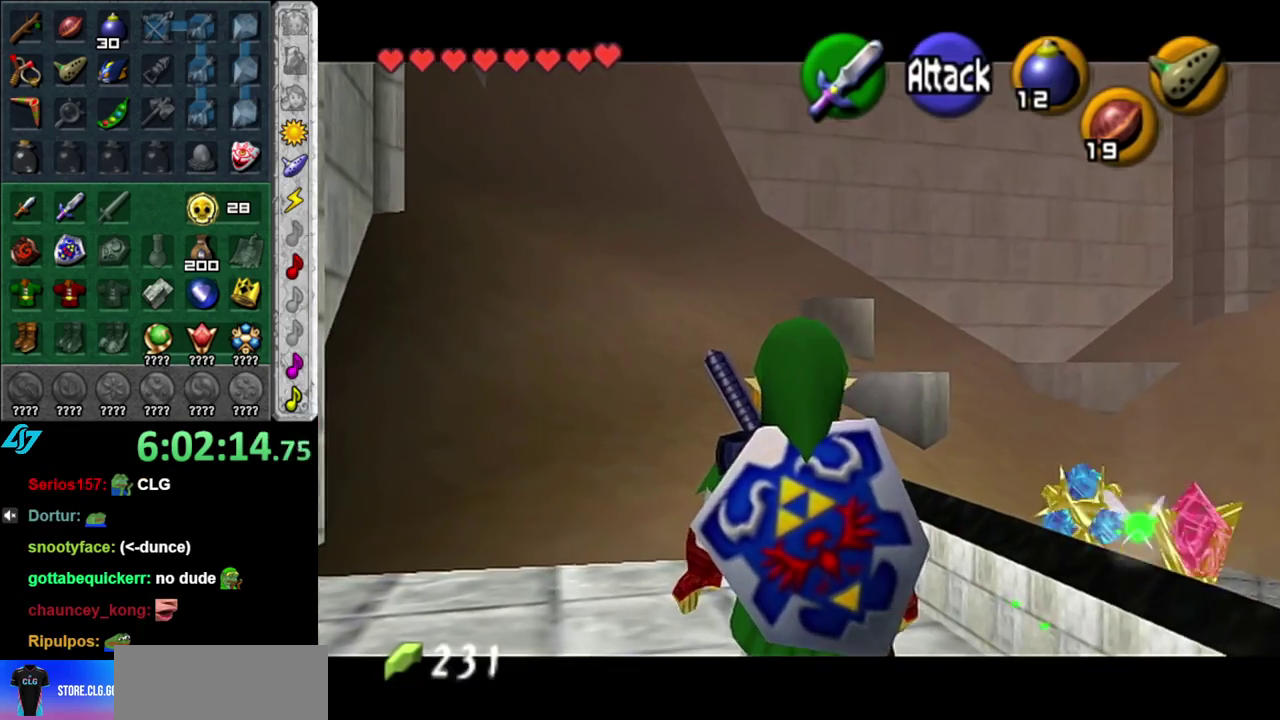
{"buttons": ["L1"], "left_stick": "center", "right_stick": "center", "events": [[17, "L1", "down"]]}
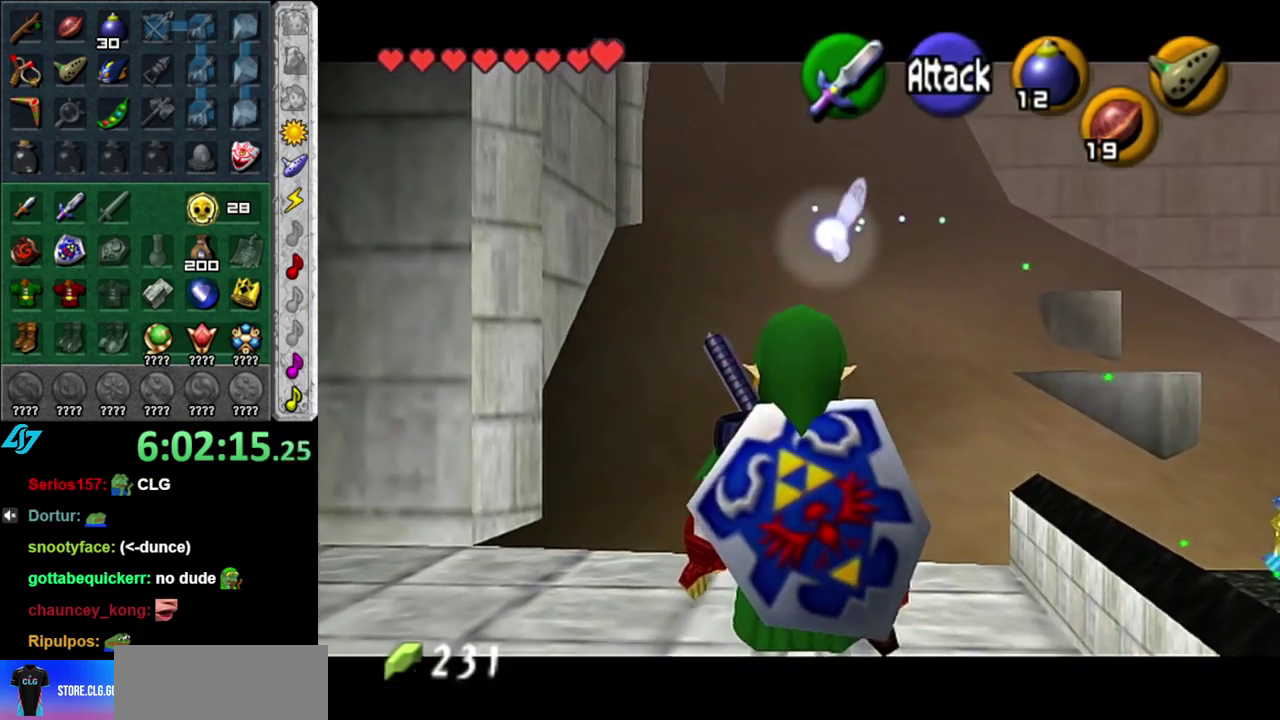
{"buttons": ["A", "L1"], "left_stick": "right", "right_stick": "center", "events": [[333, "left_stick", "down-left"], [450, "A", "down"], [450, "left_stick", "right"]]}
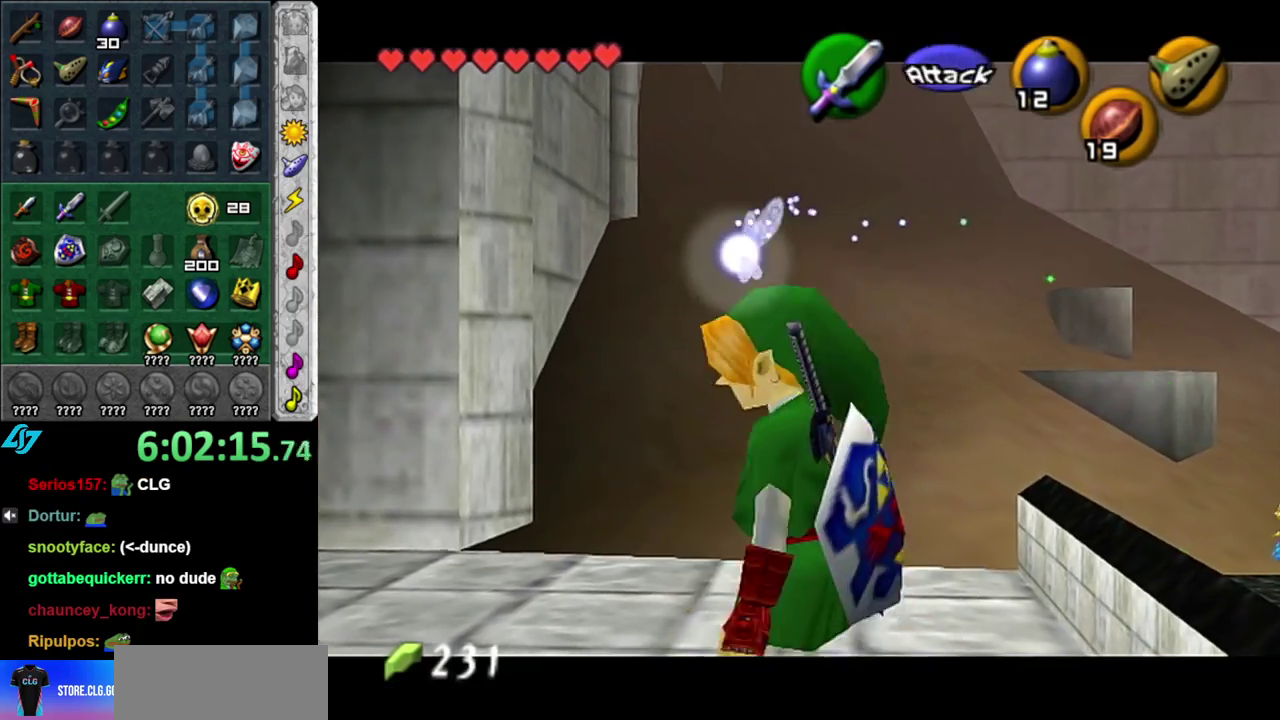
{"buttons": [], "left_stick": "center", "right_stick": "center", "events": [[117, "A", "up"], [150, "left_stick", "center"], [233, "L1", "up"]]}
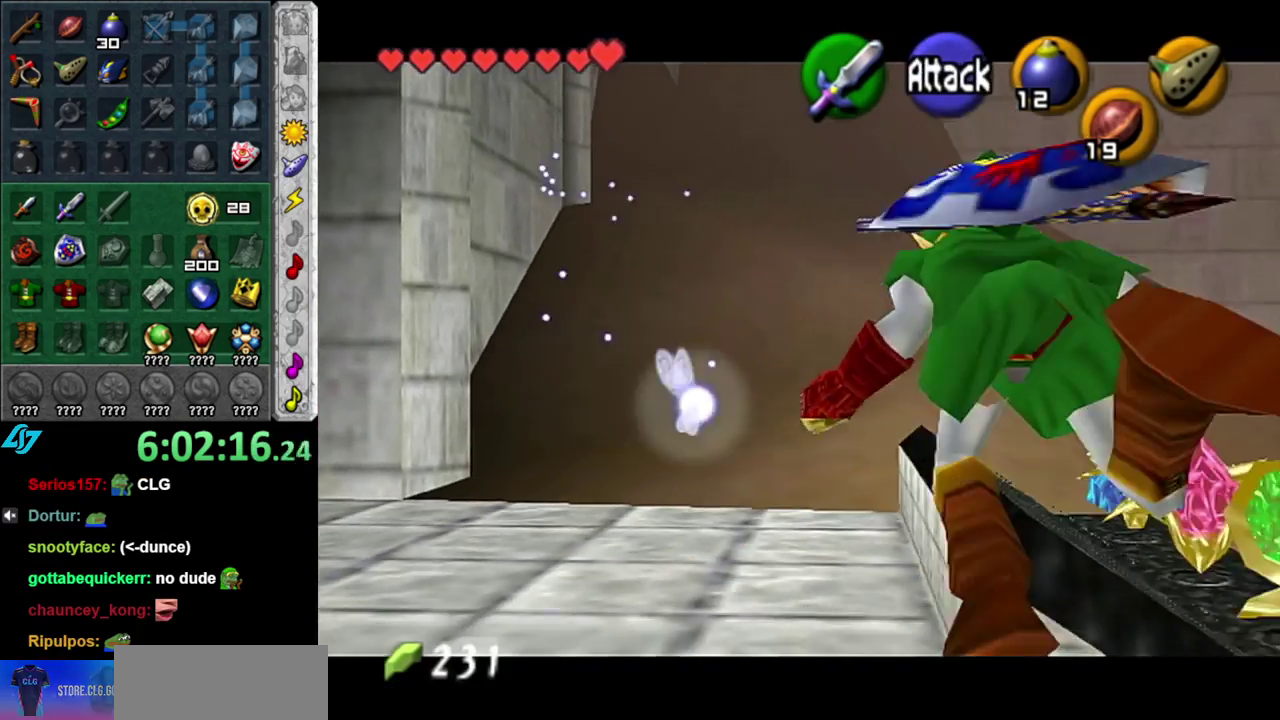
{"buttons": [], "left_stick": "center", "right_stick": "center", "events": []}
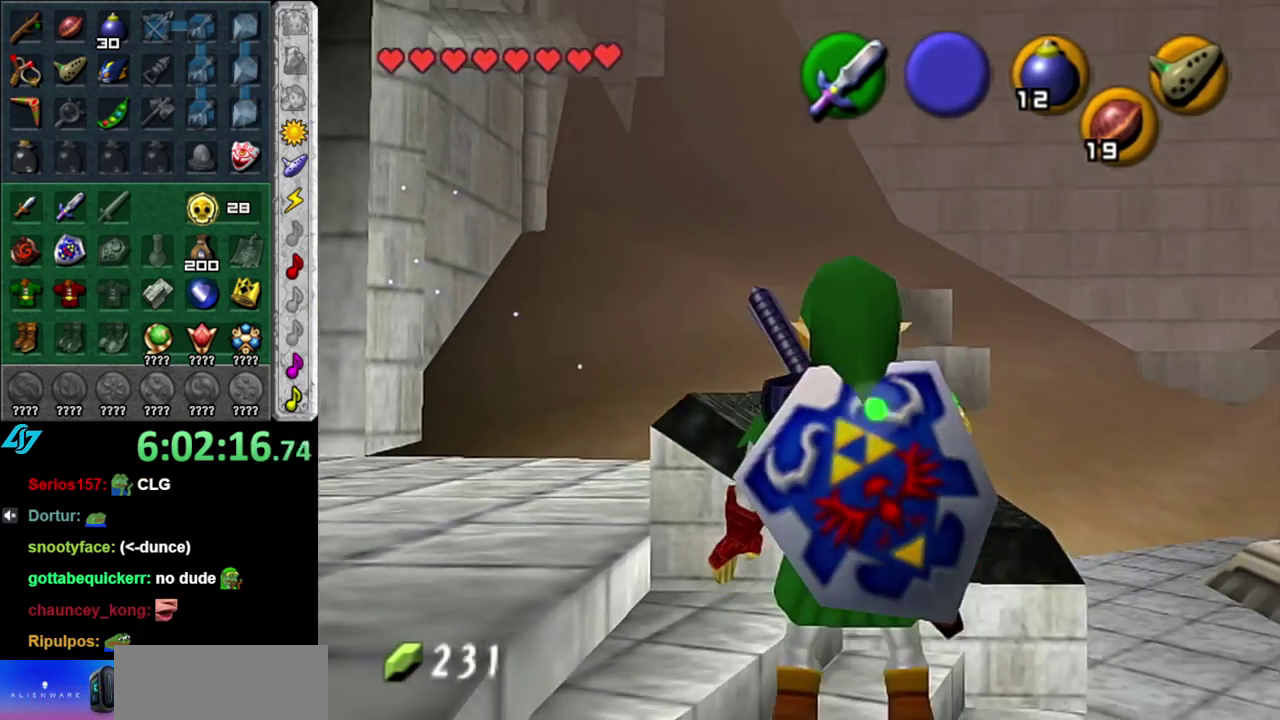
{"buttons": [], "left_stick": "left", "right_stick": "center", "events": [[450, "left_stick", "left"]]}
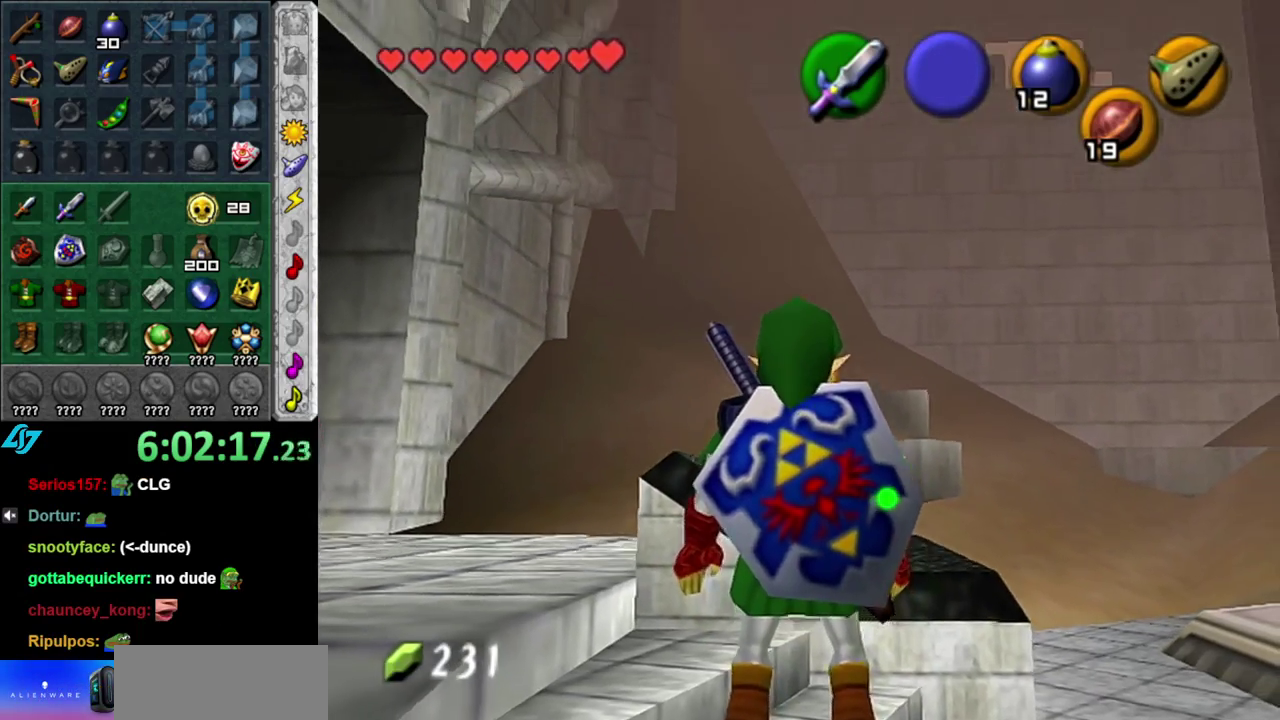
{"buttons": [], "left_stick": "up", "right_stick": "center", "events": [[50, "left_stick", "up-left"], [367, "left_stick", "up"]]}
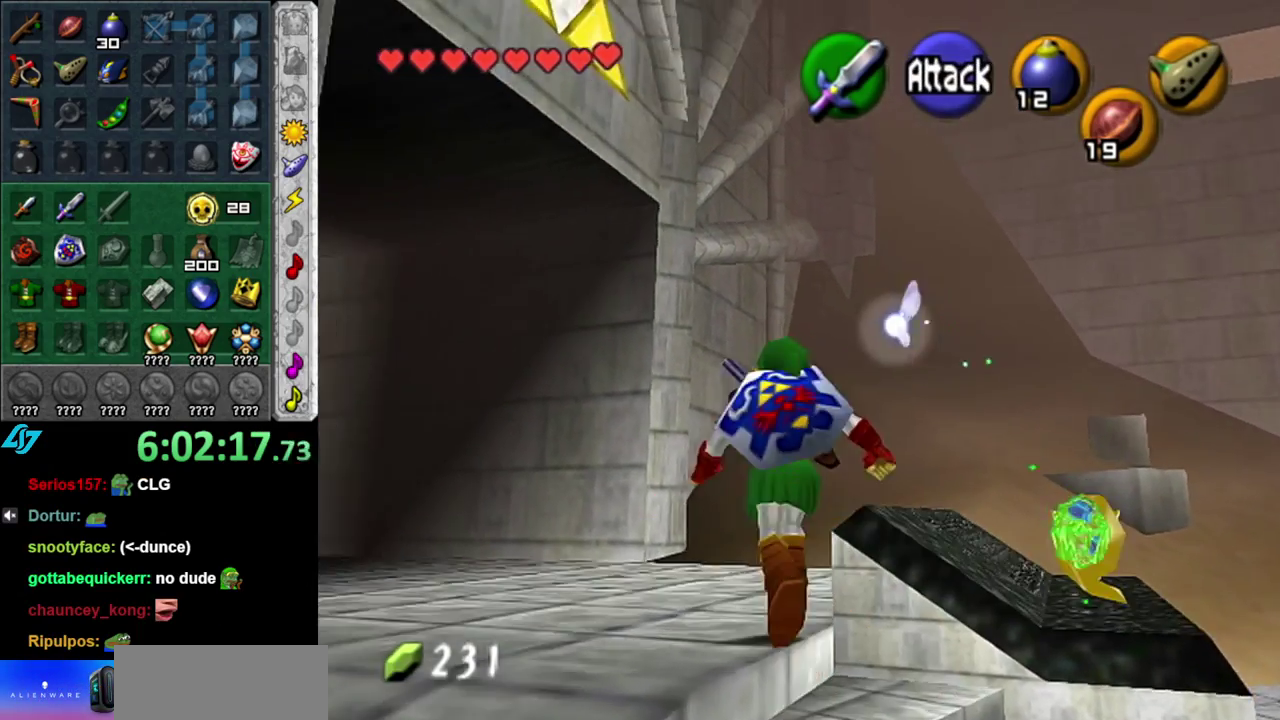
{"buttons": [], "left_stick": "up", "right_stick": "center", "events": [[83, "left_stick", "up-right"], [400, "left_stick", "up"]]}